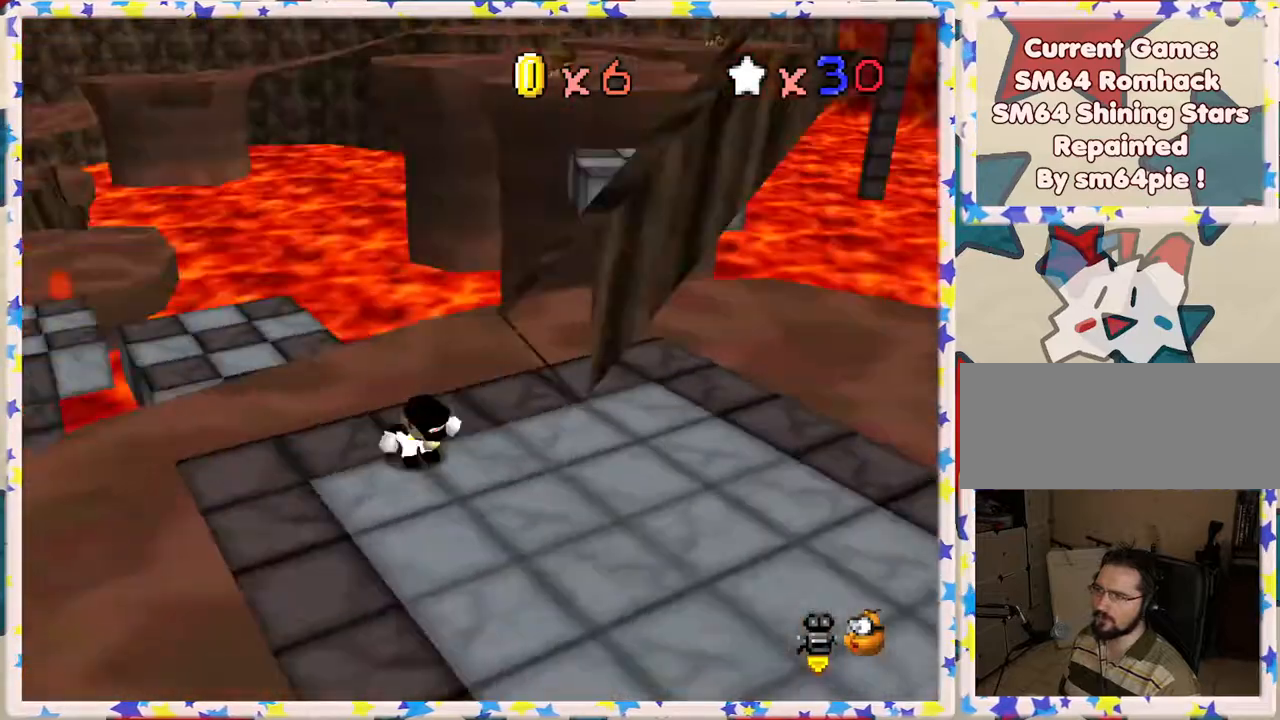
Gameplay with a controller (Nintendo layout); each line is a JSON object with the inputs held at the frame after it. "events" lists button and stick changes between this image and that frame as [ms after this image, input, new state], when the widget could be followed in between. Not read: L3 R3.
{"buttons": [], "left_stick": "up-right", "events": [[50, "C_RIGHT", "up"]]}
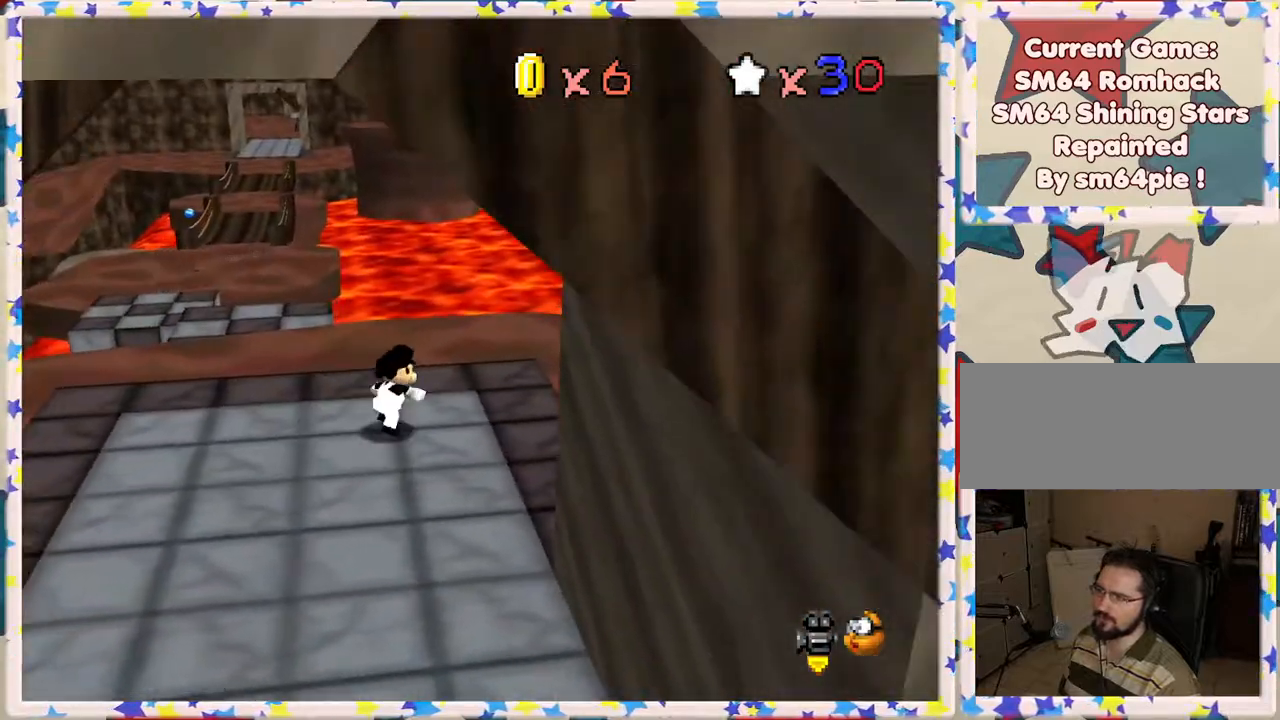
{"buttons": [], "left_stick": "up-right", "events": [[200, "C_LEFT", "down"], [317, "C_LEFT", "up"]]}
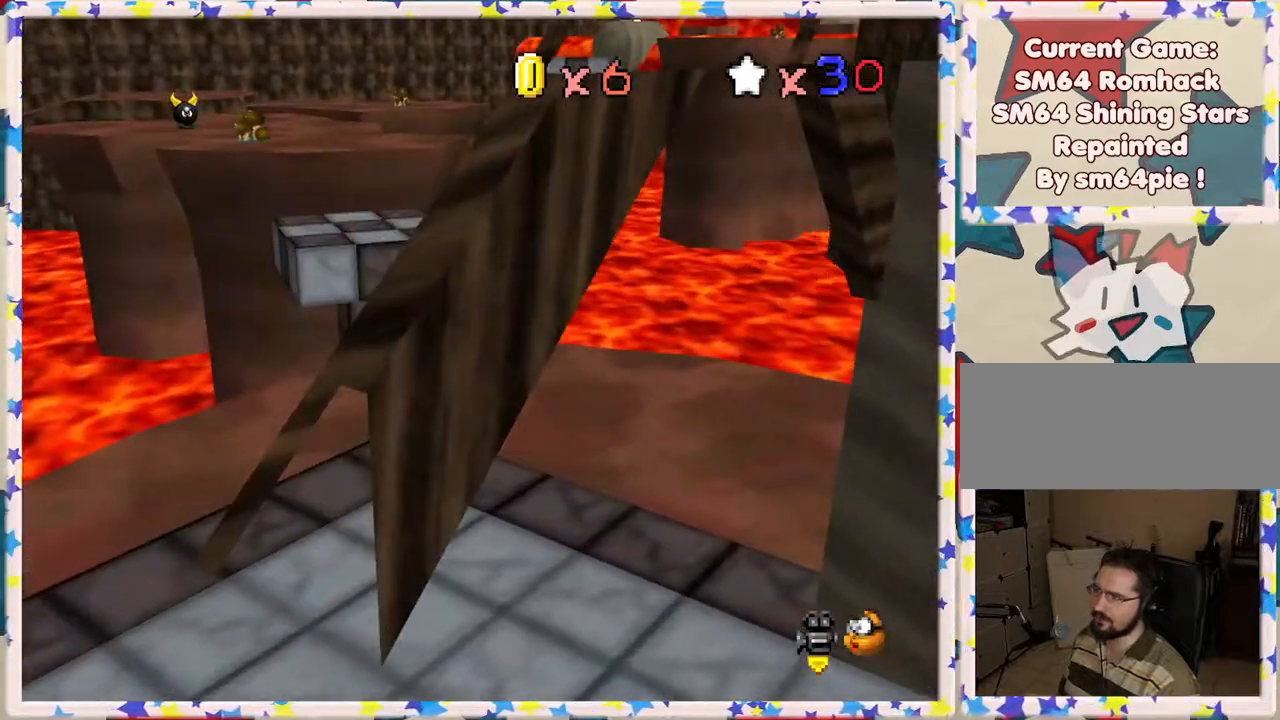
{"buttons": ["A", "Z"], "left_stick": "left", "events": [[17, "left_stick", "up"], [50, "Z", "down"], [150, "A", "down"], [217, "left_stick", "left"]]}
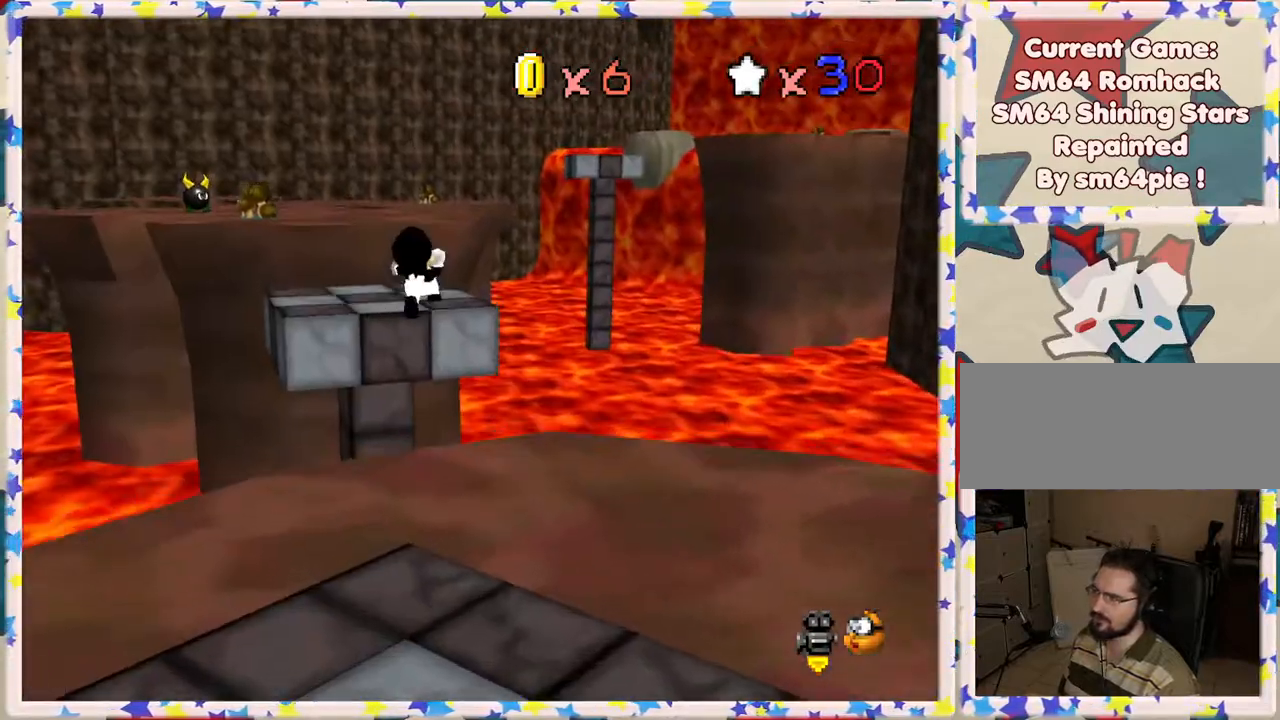
{"buttons": ["Z"], "left_stick": "up", "events": [[167, "left_stick", "up-left"], [267, "A", "up"], [467, "left_stick", "up"]]}
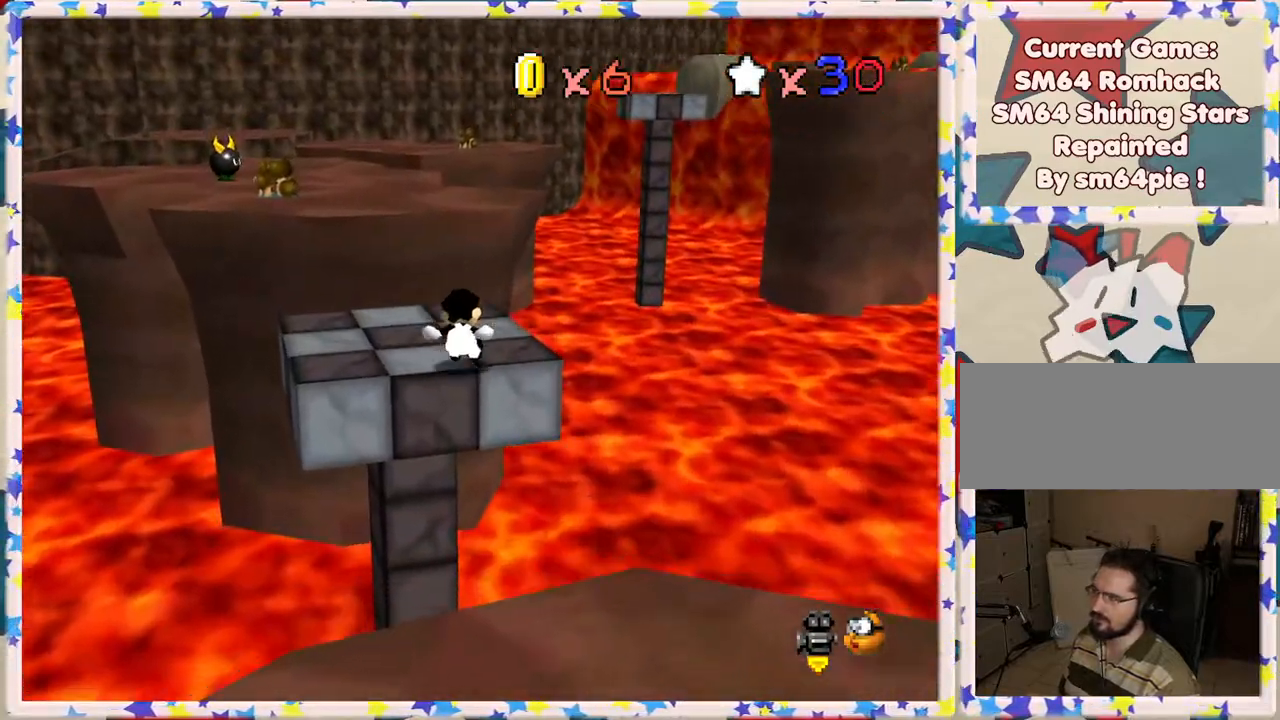
{"buttons": ["A", "Z"], "left_stick": "up", "events": [[67, "Z", "up"], [417, "Z", "down"], [450, "A", "down"]]}
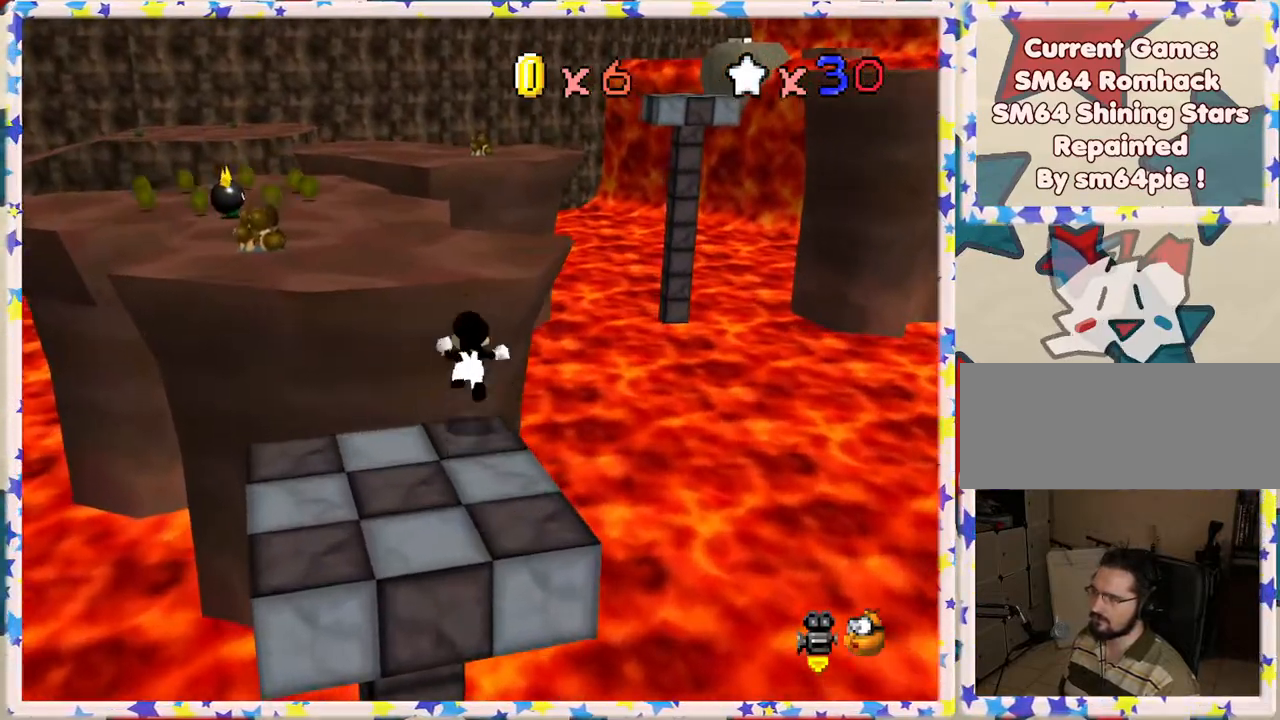
{"buttons": [], "left_stick": "up-left", "events": [[217, "A", "up"], [217, "Z", "up"], [267, "left_stick", "left"], [467, "left_stick", "up-left"]]}
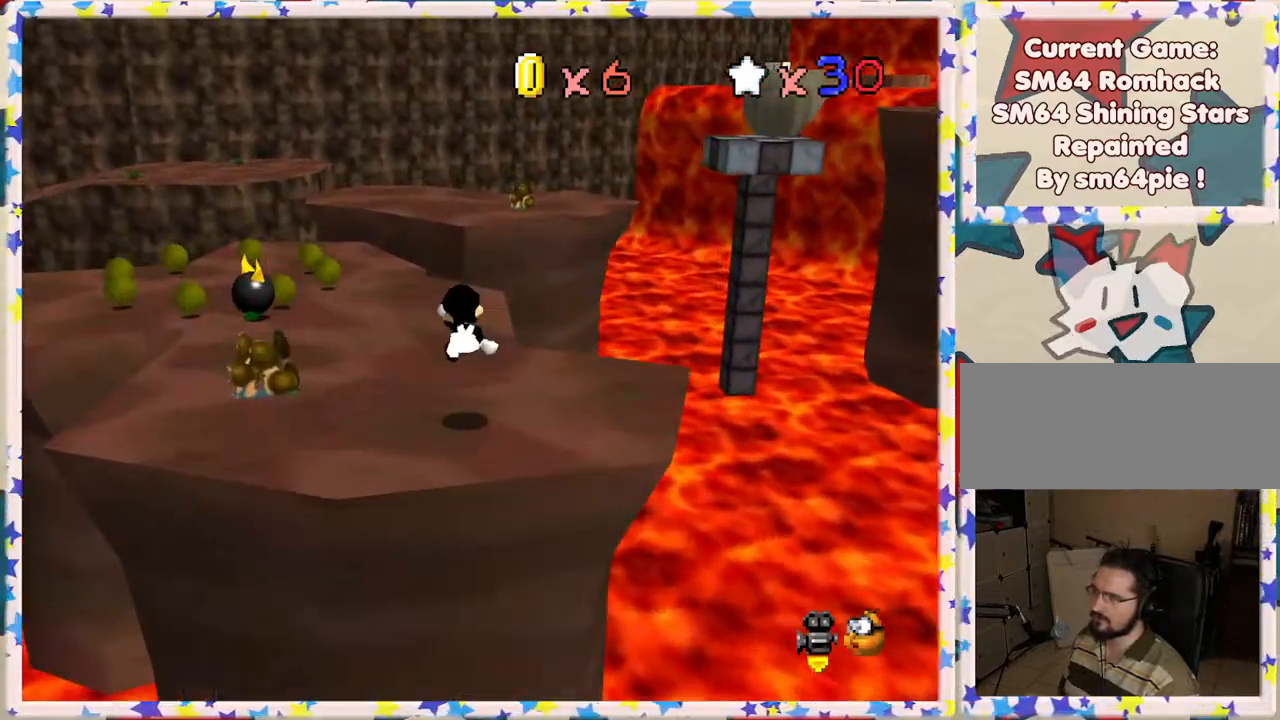
{"buttons": [], "left_stick": "up", "events": [[50, "C_RIGHT", "down"], [83, "left_stick", "up"], [133, "C_RIGHT", "up"]]}
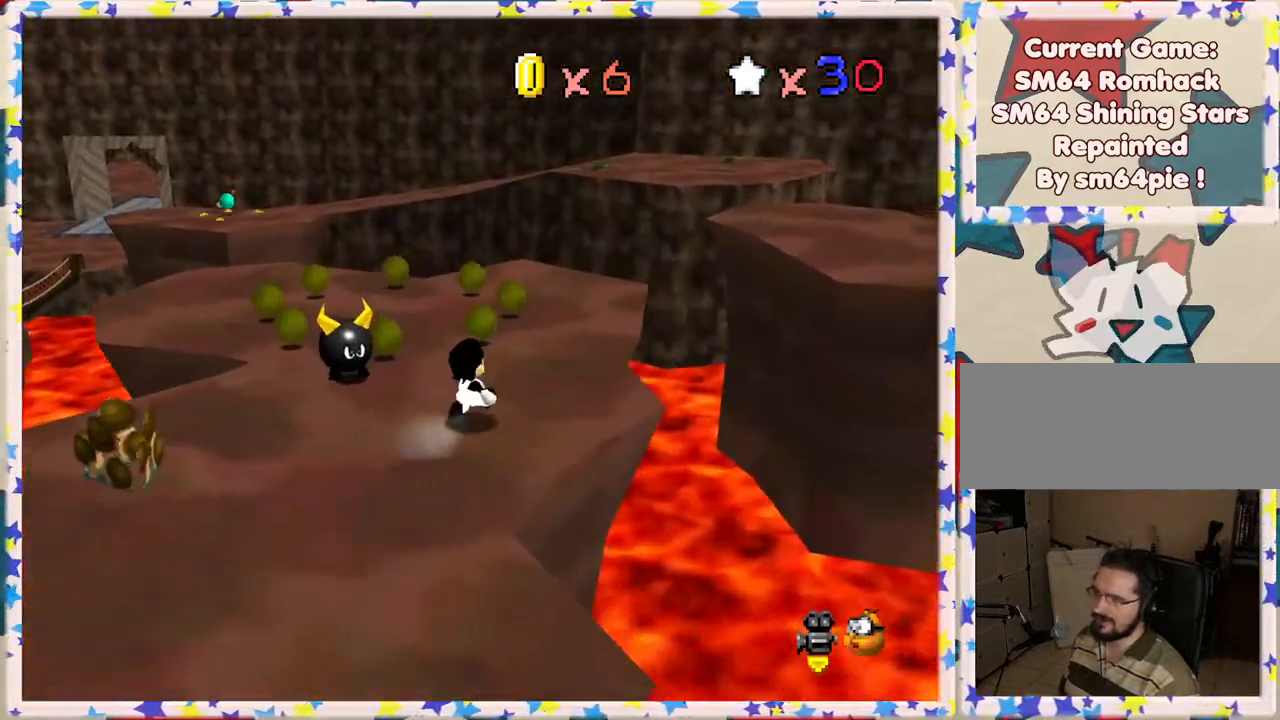
{"buttons": [], "left_stick": "up-left", "events": [[17, "C_LEFT", "down"], [117, "left_stick", "up-left"], [150, "C_LEFT", "up"], [367, "C_LEFT", "down"], [500, "C_LEFT", "up"]]}
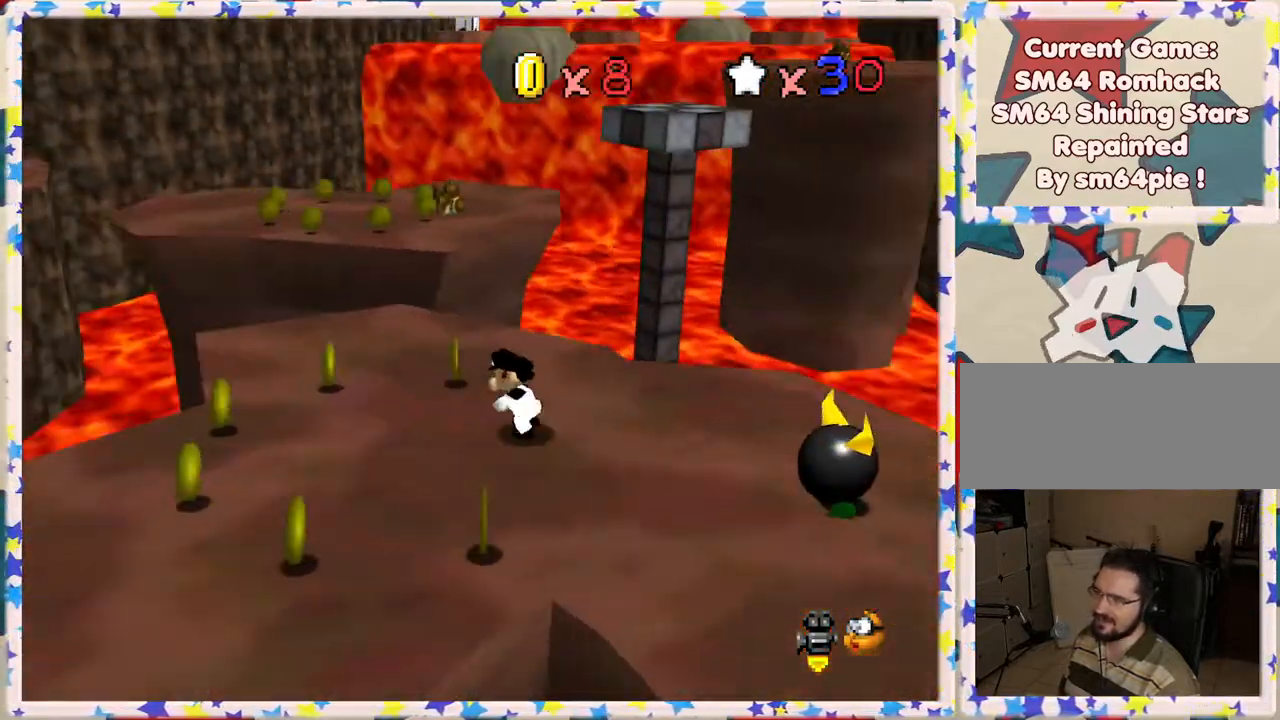
{"buttons": [], "left_stick": "up-left", "events": []}
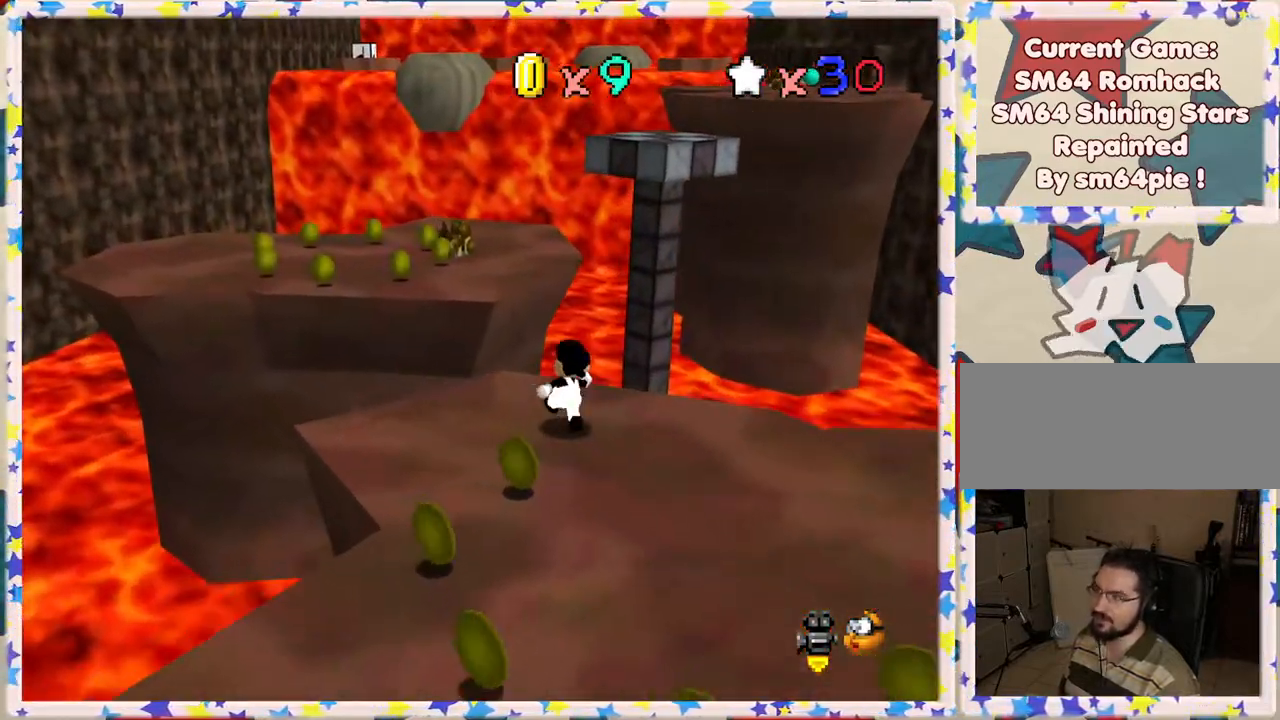
{"buttons": ["C_LEFT"], "left_stick": "left", "events": [[17, "Z", "down"], [50, "A", "down"], [267, "A", "up"], [267, "Z", "up"], [383, "left_stick", "left"], [467, "C_LEFT", "down"]]}
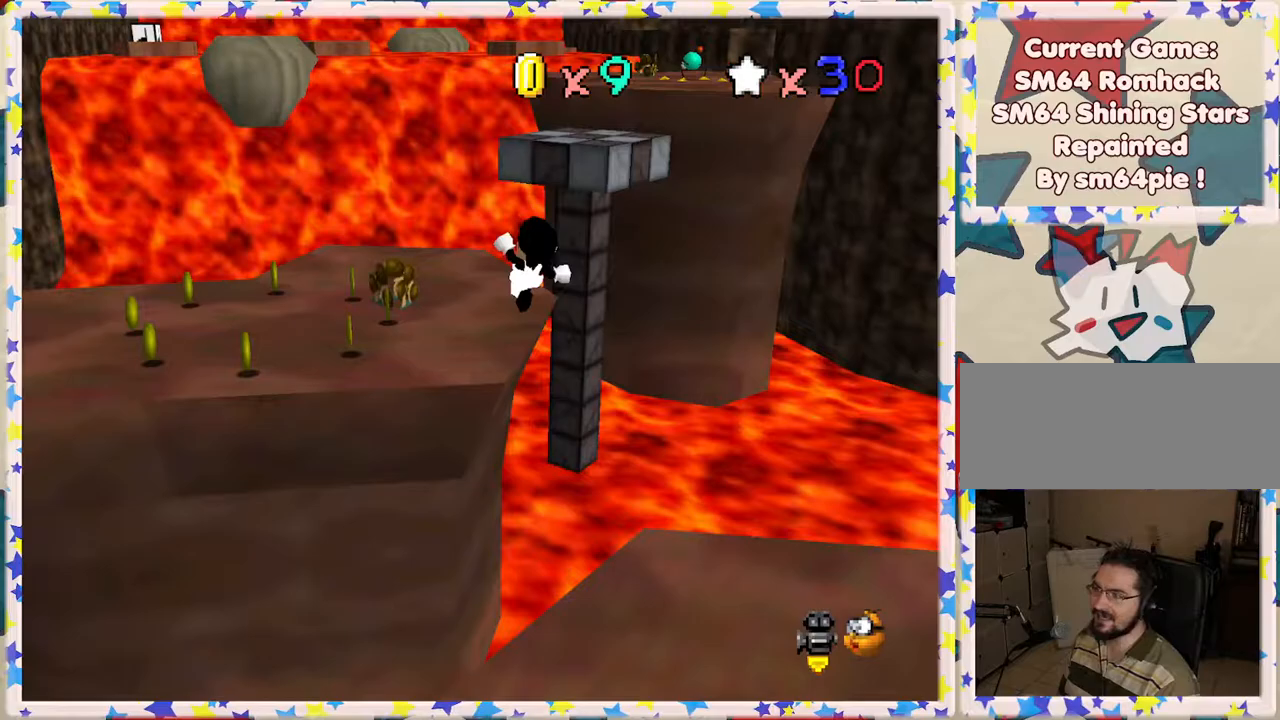
{"buttons": [], "left_stick": "up", "events": [[17, "left_stick", "center"], [33, "C_LEFT", "up"], [167, "left_stick", "down"], [400, "left_stick", "center"], [500, "left_stick", "up"]]}
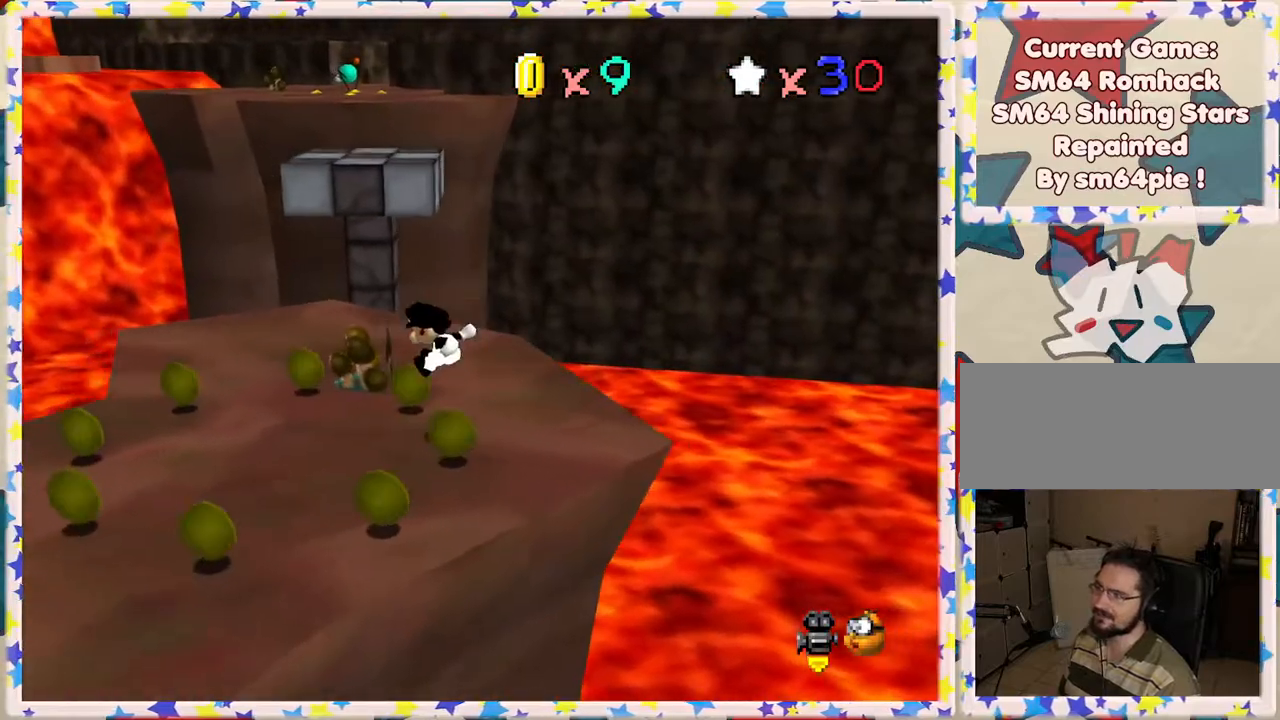
{"buttons": [], "left_stick": "up", "events": [[67, "left_stick", "up-left"], [367, "left_stick", "up"]]}
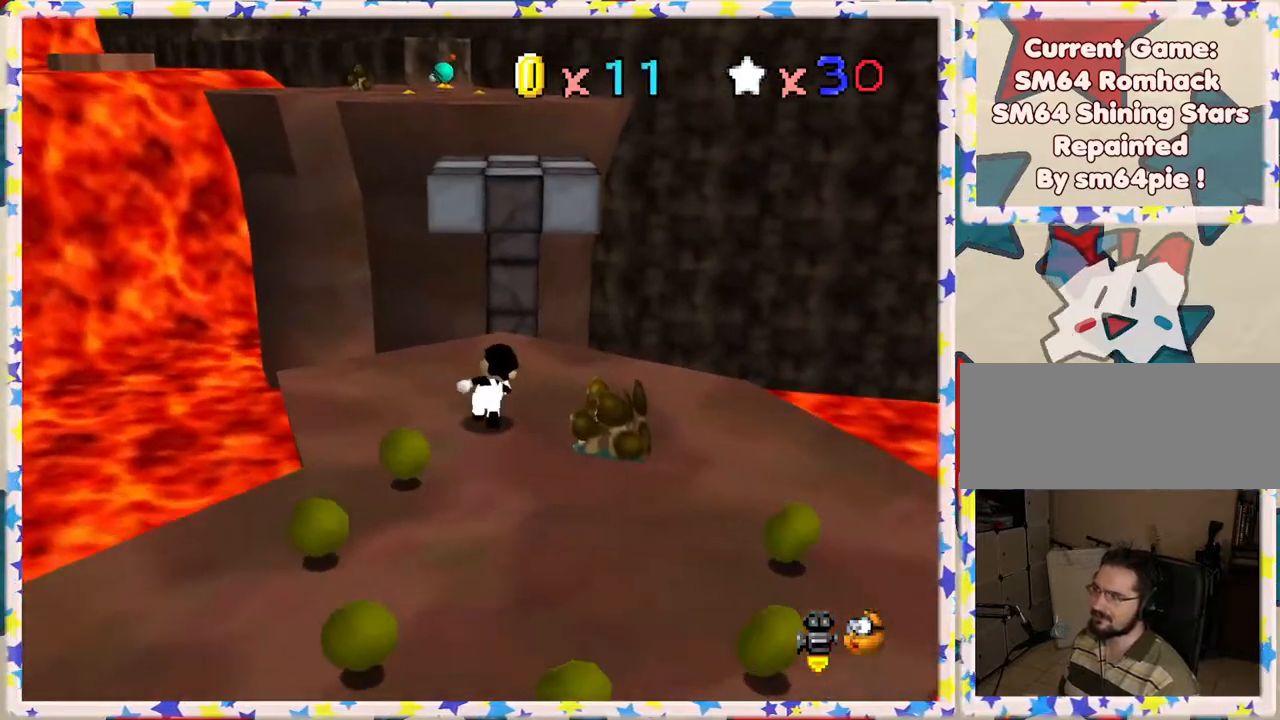
{"buttons": ["A", "Z"], "left_stick": "up", "events": [[183, "Z", "down"], [200, "A", "down"]]}
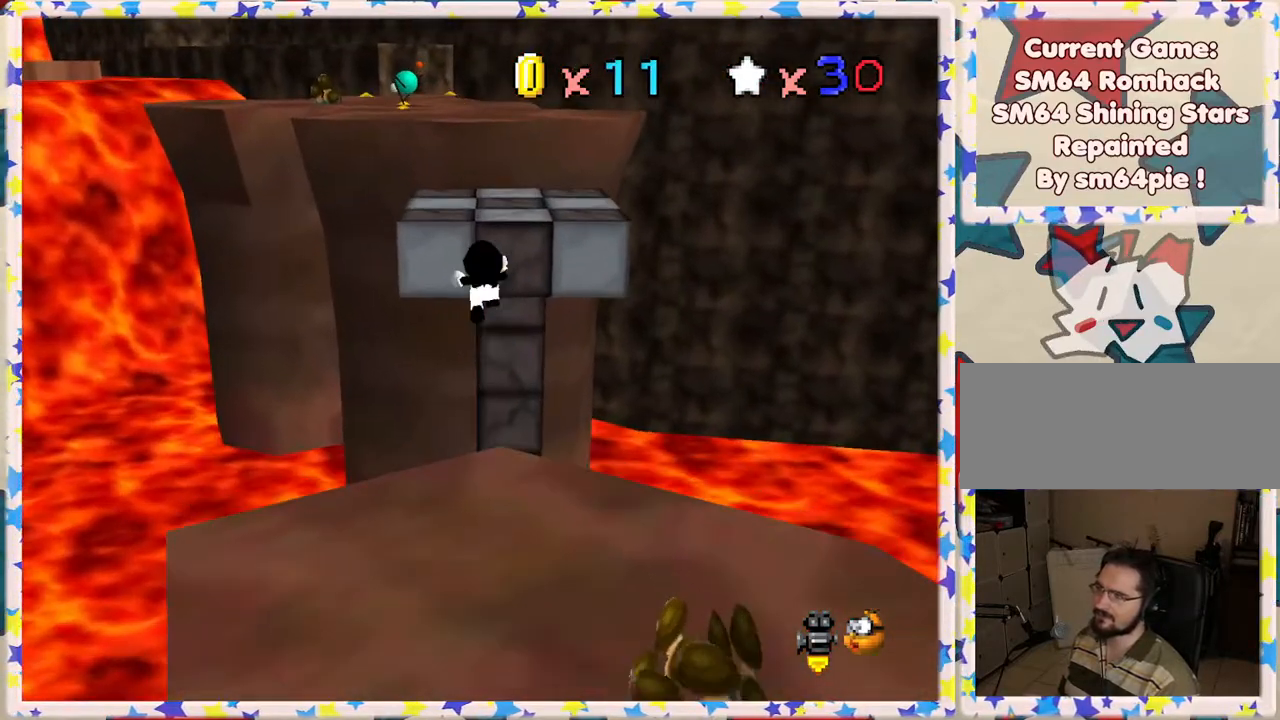
{"buttons": ["A", "Z"], "left_stick": "up", "events": [[167, "A", "up"], [400, "A", "down"]]}
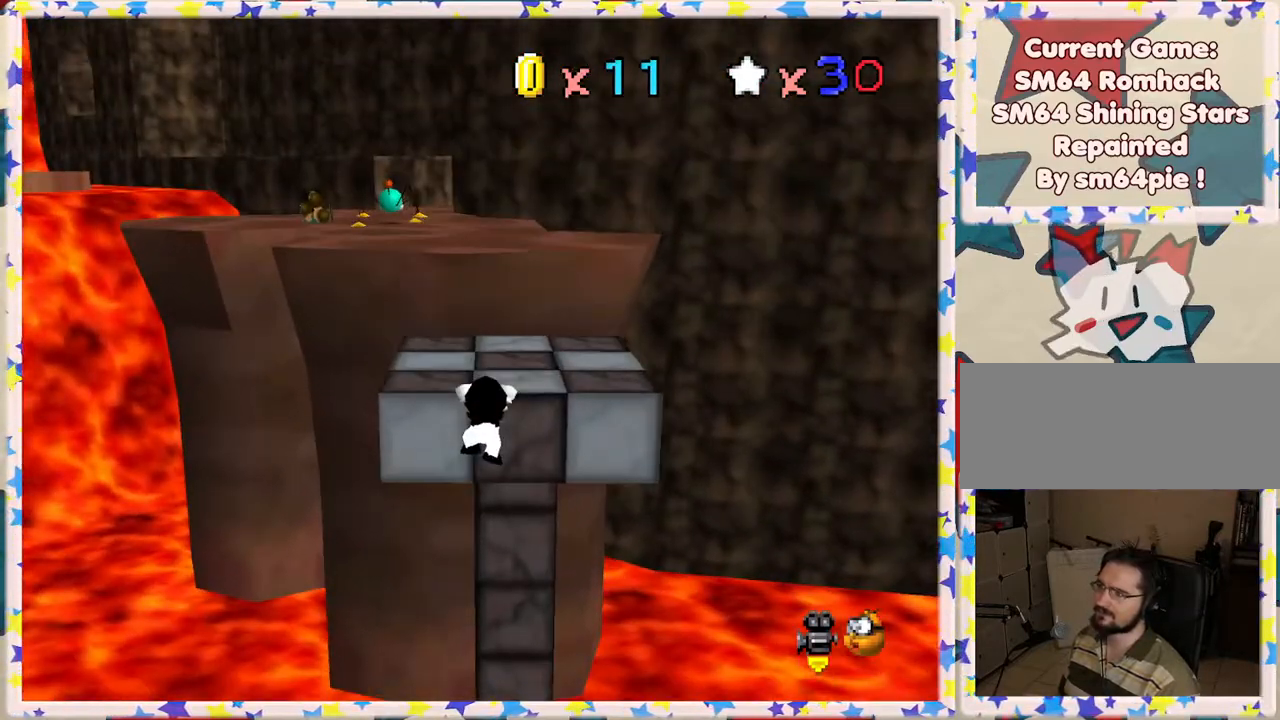
{"buttons": [], "left_stick": "up-right", "events": [[33, "Z", "up"], [50, "A", "up"], [133, "C_RIGHT", "down"], [250, "left_stick", "up-right"], [283, "C_RIGHT", "up"]]}
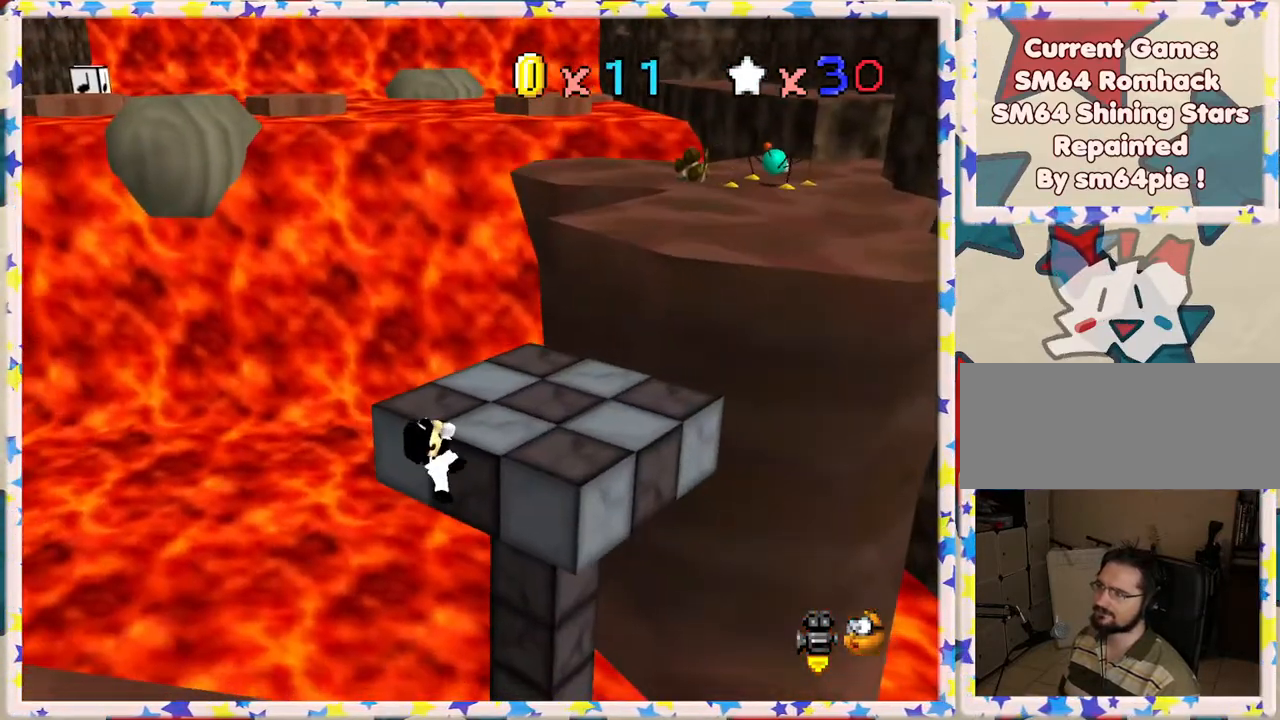
{"buttons": ["C_LEFT"], "left_stick": "up-right", "events": [[133, "A", "down"], [183, "left_stick", "right"], [233, "A", "up"], [383, "left_stick", "up-right"], [500, "C_LEFT", "down"]]}
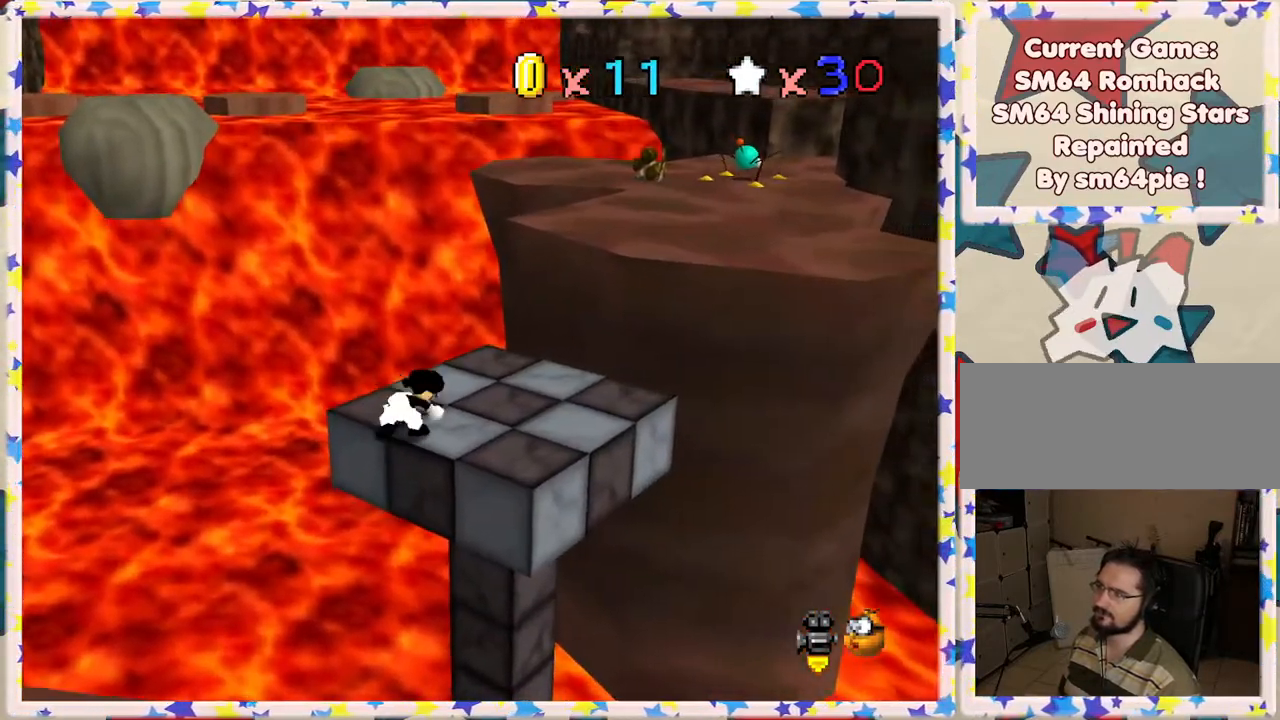
{"buttons": [], "left_stick": "up", "events": [[133, "C_LEFT", "up"], [333, "left_stick", "up"]]}
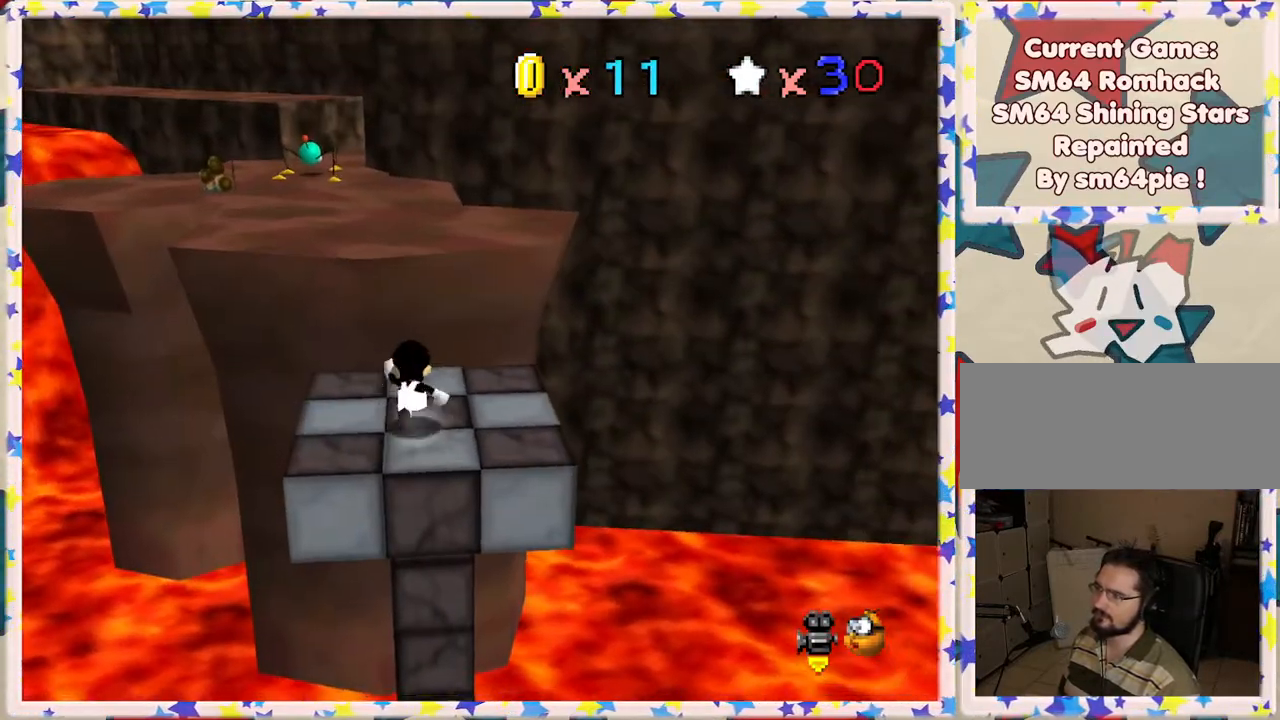
{"buttons": [], "left_stick": "up-left", "events": [[150, "Z", "down"], [167, "A", "down"], [367, "left_stick", "up-left"], [383, "A", "up"], [400, "Z", "up"]]}
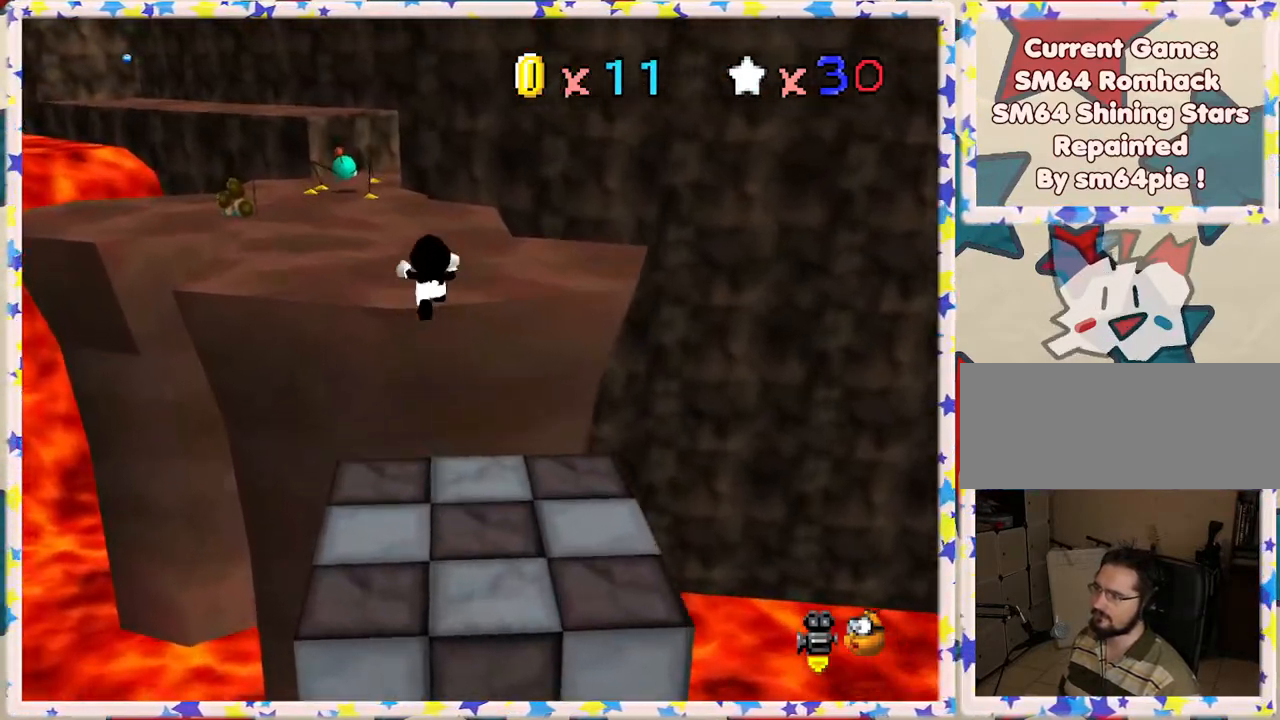
{"buttons": [], "left_stick": "up-right", "events": [[33, "C_RIGHT", "down"], [133, "left_stick", "up"], [150, "C_RIGHT", "up"], [417, "left_stick", "up-right"]]}
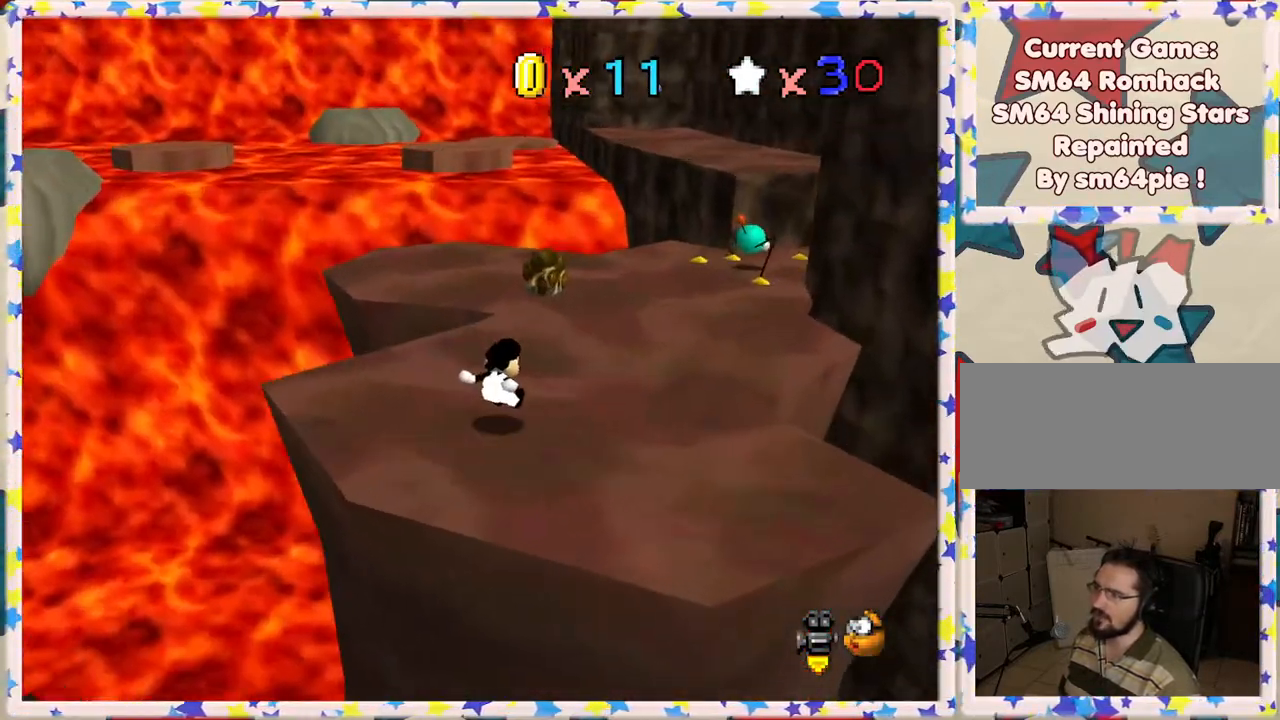
{"buttons": [], "left_stick": "up-right", "events": []}
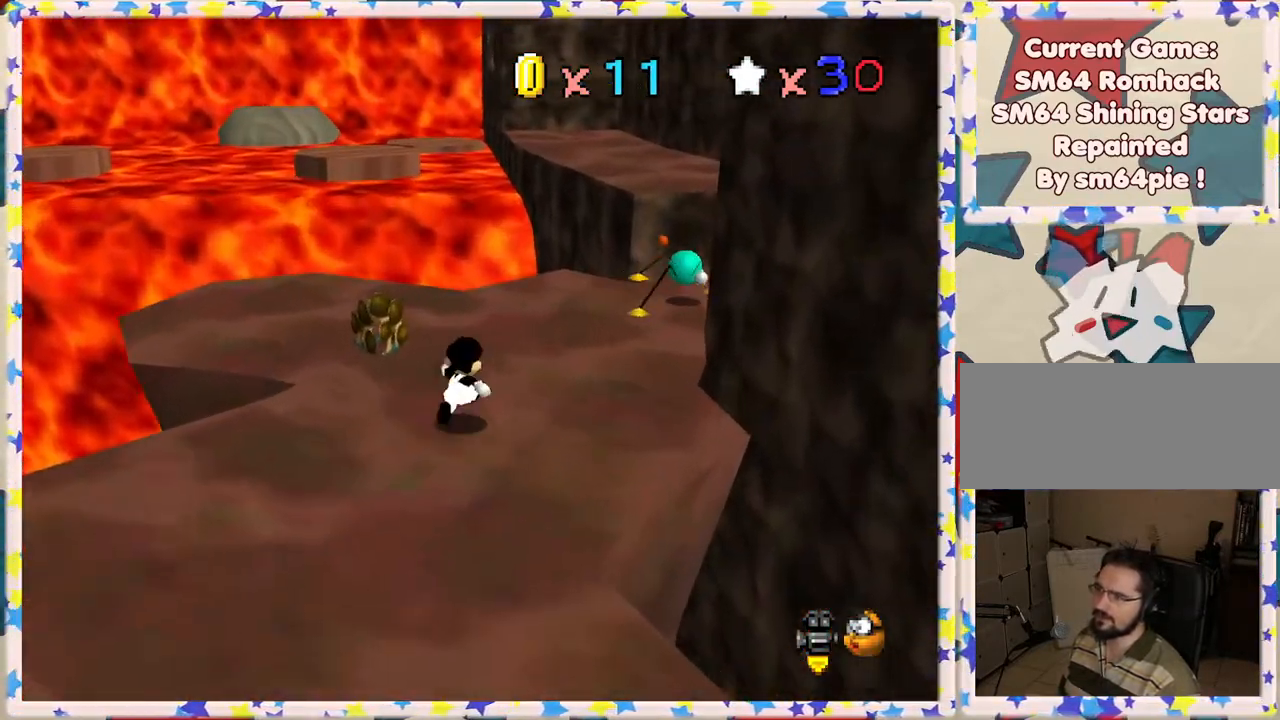
{"buttons": [], "left_stick": "up-right", "events": []}
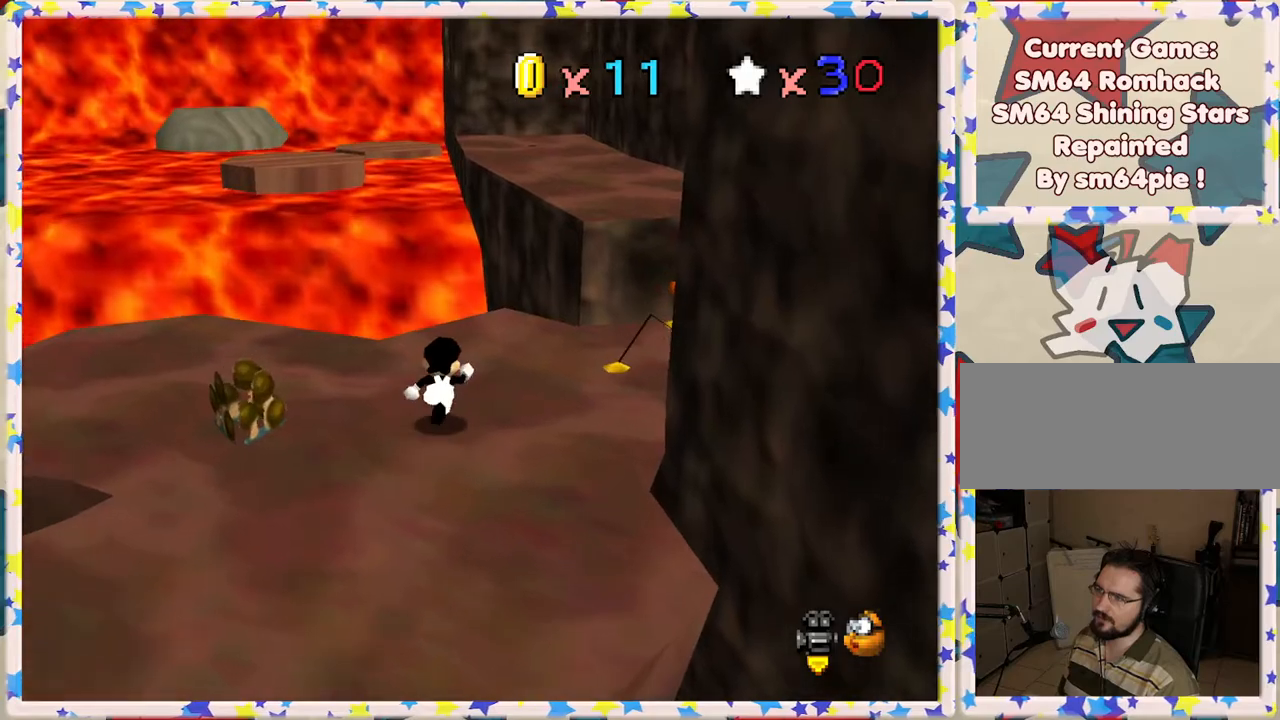
{"buttons": ["A"], "left_stick": "up-right", "events": [[417, "A", "down"]]}
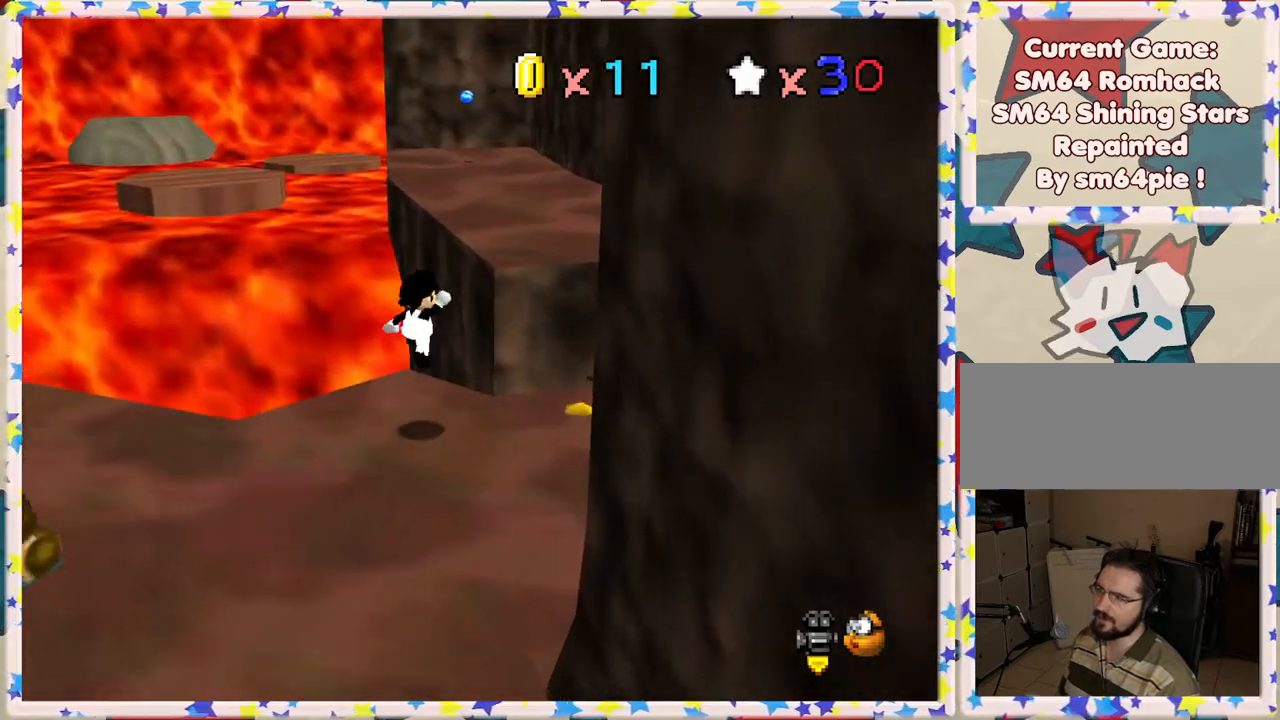
{"buttons": [], "left_stick": "up-right", "events": [[183, "A", "up"], [283, "C_RIGHT", "down"], [400, "C_RIGHT", "up"]]}
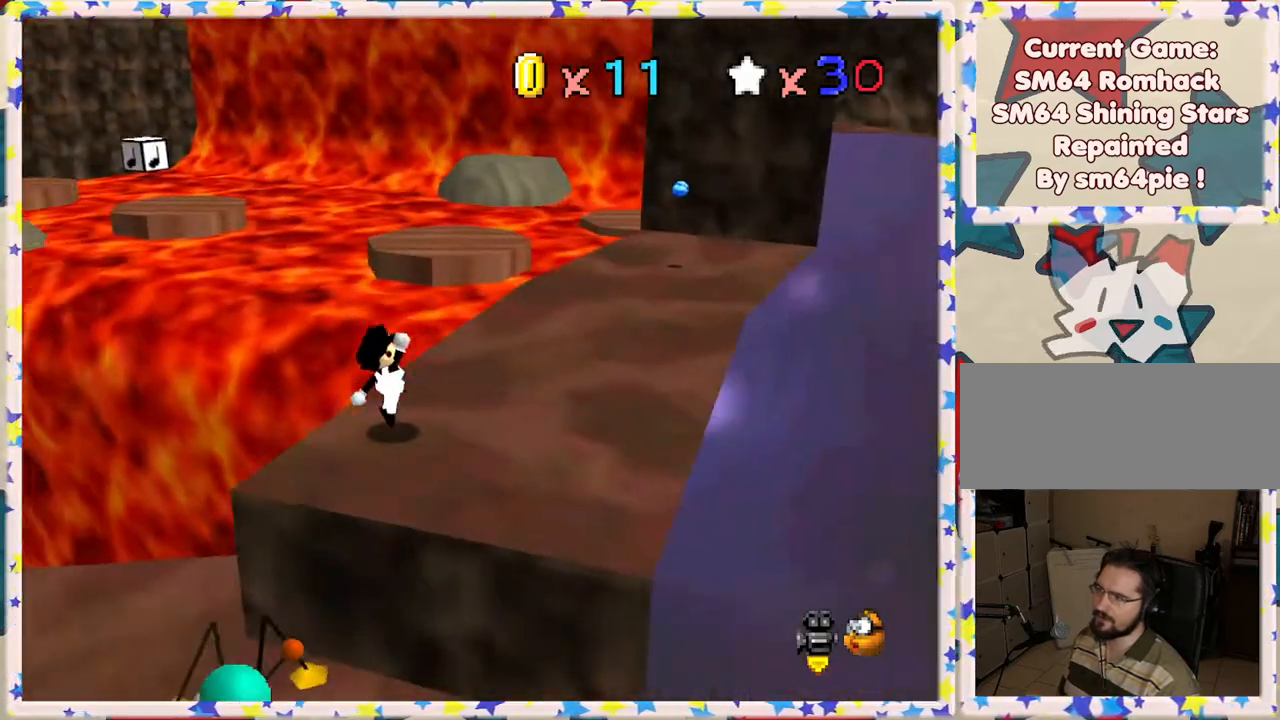
{"buttons": [], "left_stick": "up-right", "events": []}
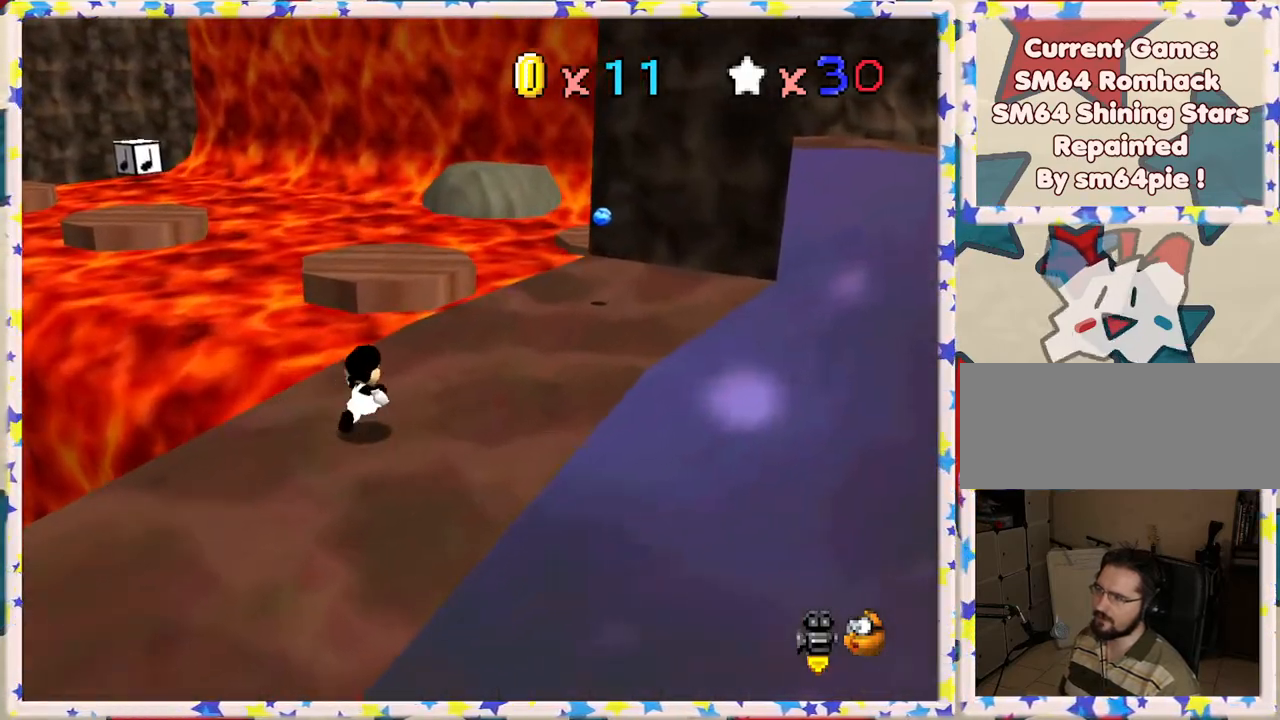
{"buttons": [], "left_stick": "up-right", "events": [[33, "left_stick", "up"], [167, "Z", "down"], [217, "A", "down"], [367, "left_stick", "up-right"], [417, "A", "up"], [417, "Z", "up"]]}
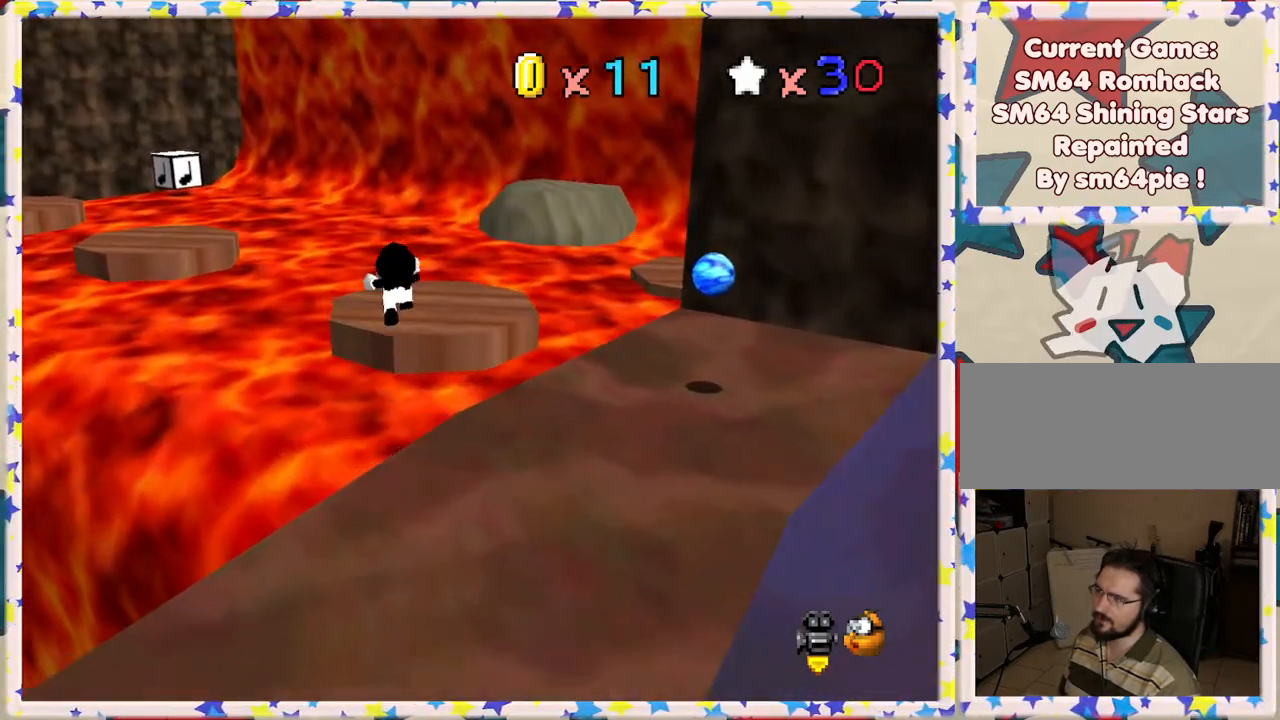
{"buttons": [], "left_stick": "down-right", "events": [[50, "C_RIGHT", "down"], [50, "left_stick", "right"], [150, "left_stick", "down-right"], [183, "C_RIGHT", "up"]]}
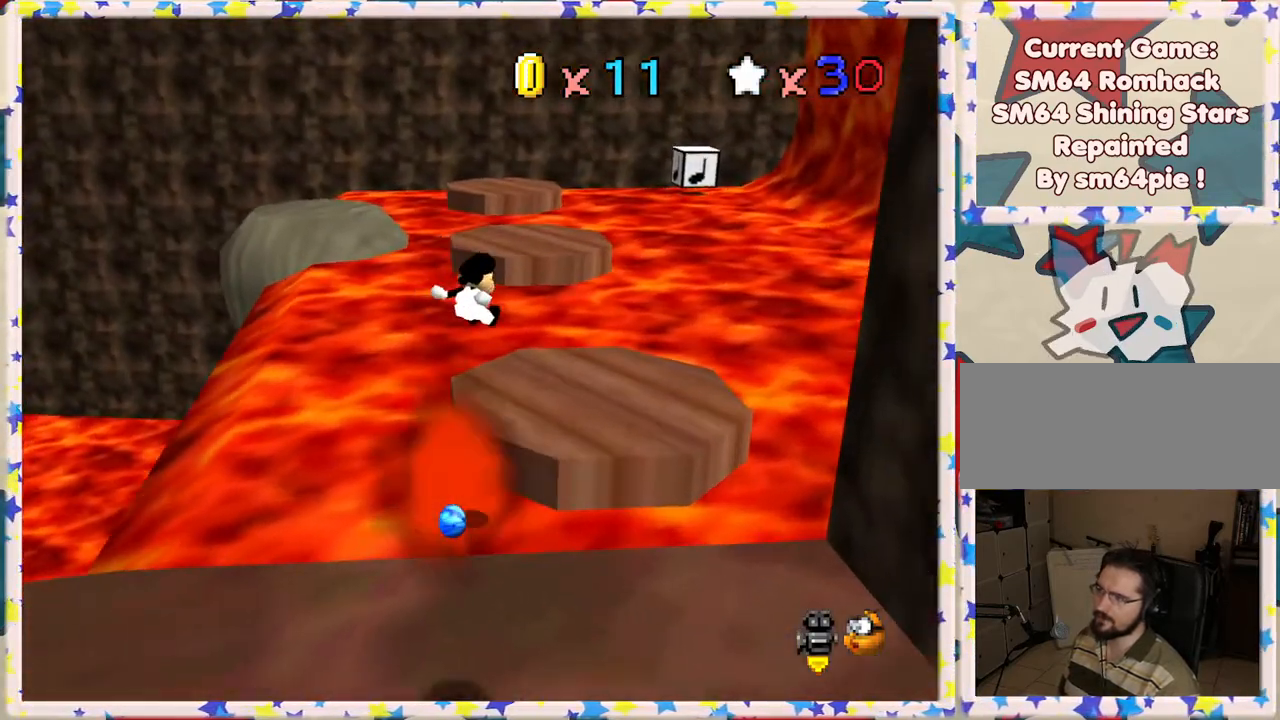
{"buttons": [], "left_stick": "up", "events": [[67, "left_stick", "center"], [250, "left_stick", "up"]]}
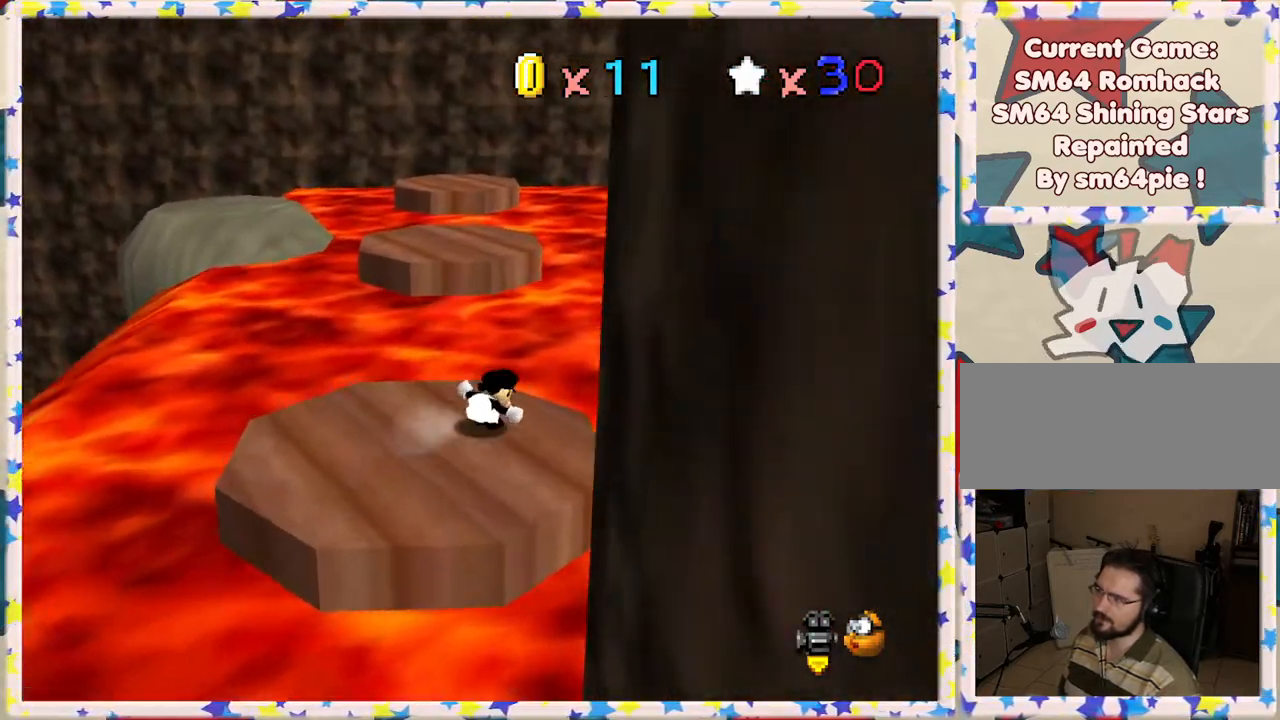
{"buttons": ["A", "Z"], "left_stick": "up-left", "events": [[100, "Z", "down"], [167, "A", "down"], [167, "left_stick", "up-left"]]}
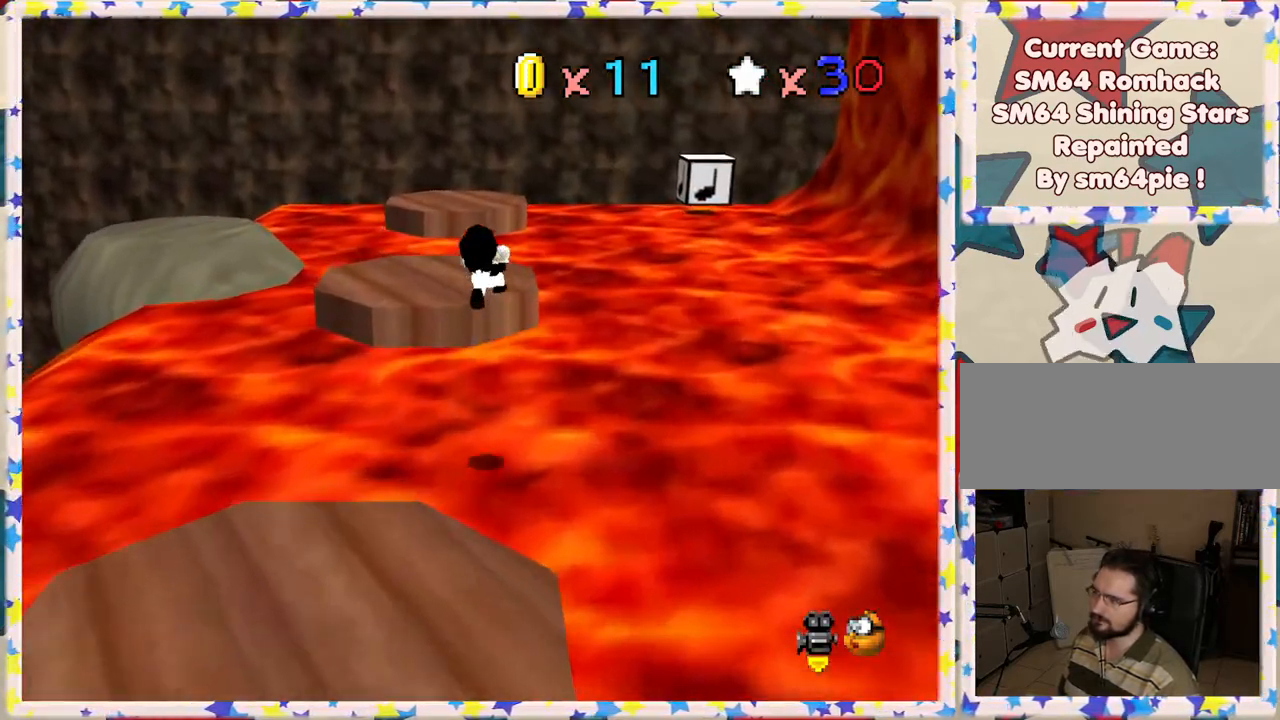
{"buttons": ["A"], "left_stick": "left", "events": [[17, "left_stick", "left"], [500, "Z", "up"]]}
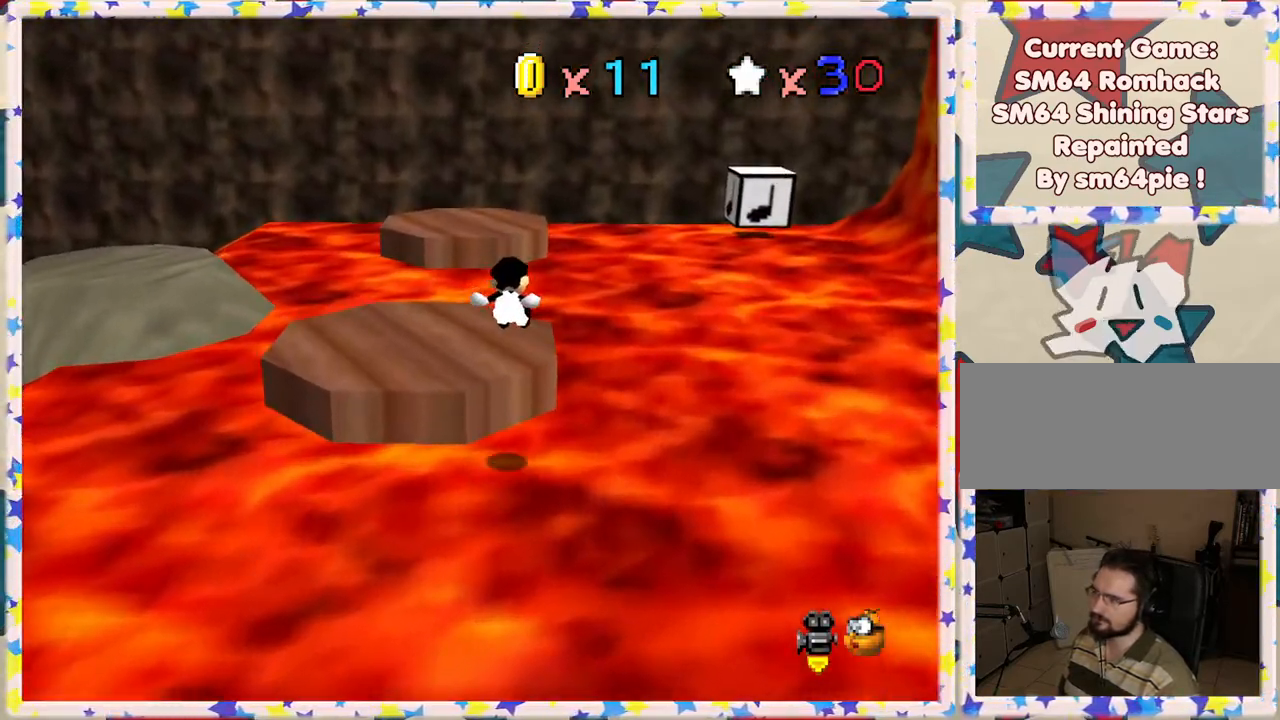
{"buttons": [], "left_stick": "up", "events": [[33, "A", "up"], [250, "left_stick", "up-left"], [383, "left_stick", "up"]]}